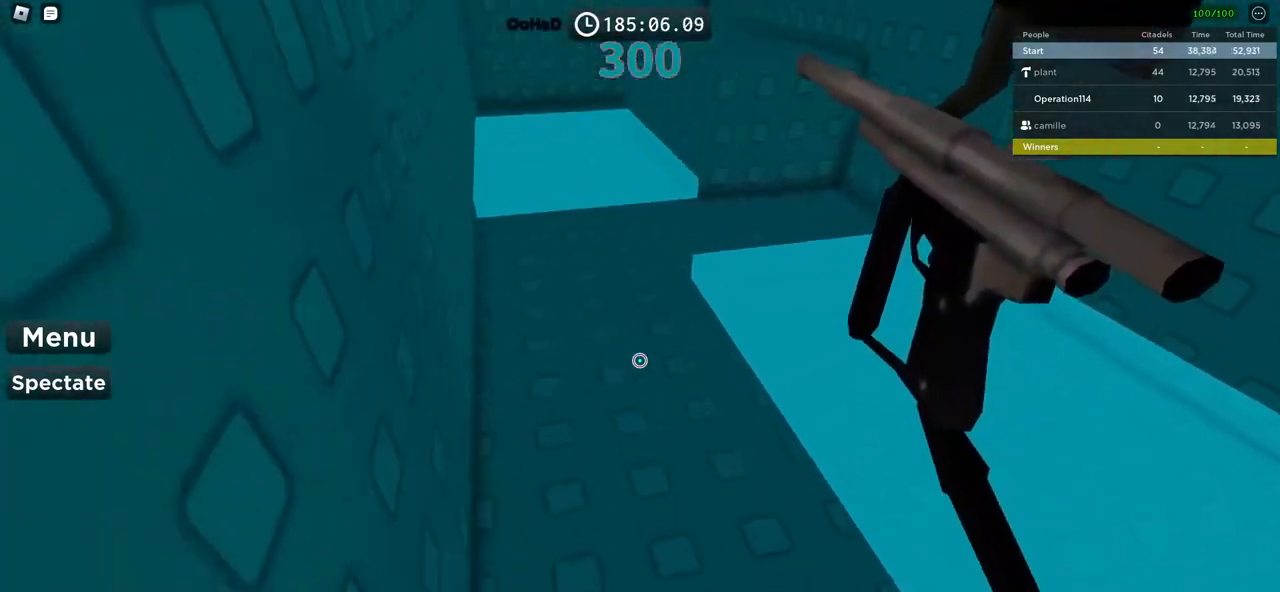
Gameplay with keyboard; each line is a JSON object with the keys held at the frame after it. "events" lists presses ("down") and releases ("up") of "a", "ctrl", "d", "e", "f", "q", "r", "s", "shift", "space", "tab" and "w" between this image and that frame as [ms after this image, input, new state], when the widget could be followed in between. No other keys are recorded. Mouse input is not recorded.
{"keys": ["w"], "events": [[67, "a", "up"]]}
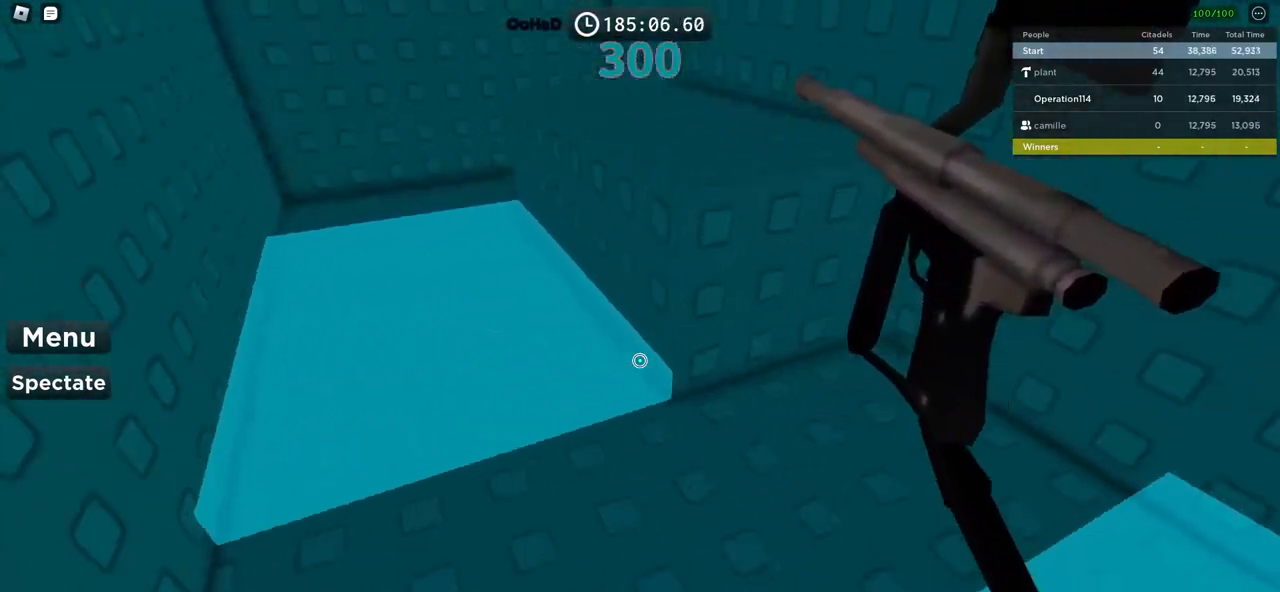
{"keys": ["a", "w"], "events": [[134, "d", "down"], [367, "a", "down"], [367, "d", "up"]]}
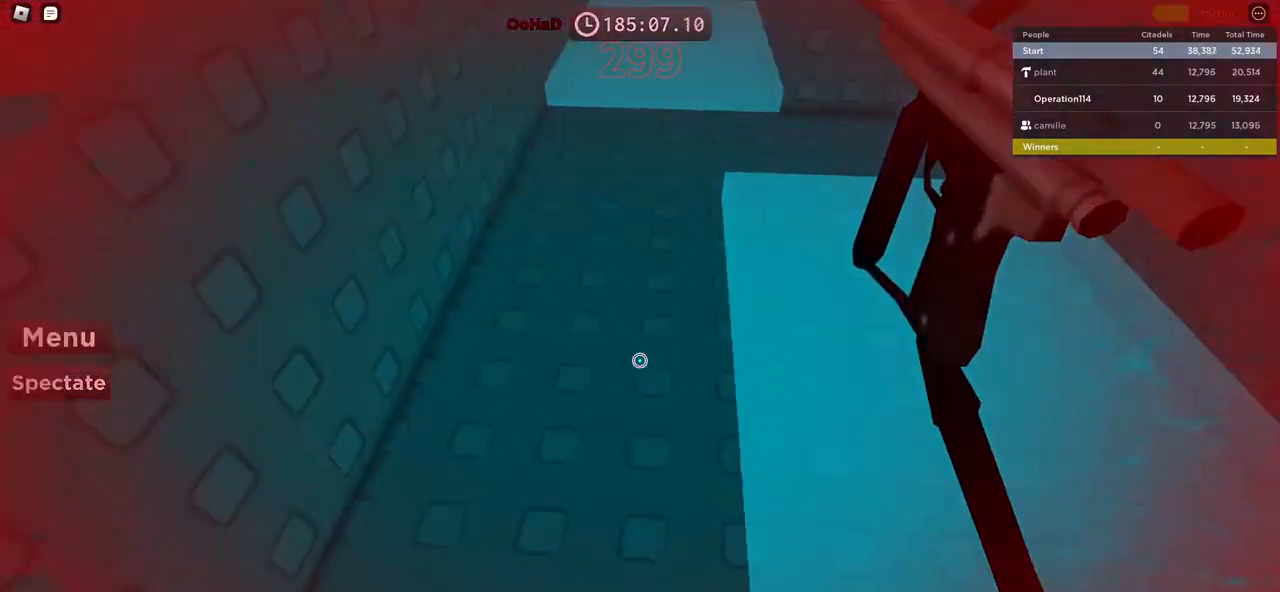
{"keys": ["a", "w"], "events": []}
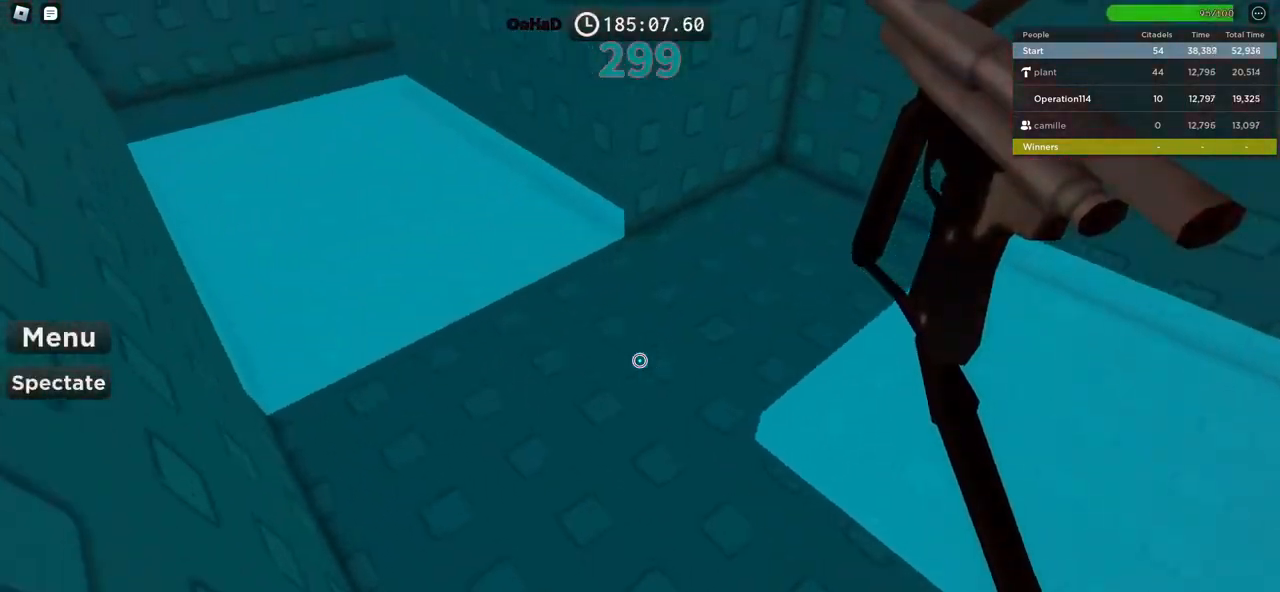
{"keys": ["d", "w"], "events": [[84, "a", "up"], [250, "d", "down"]]}
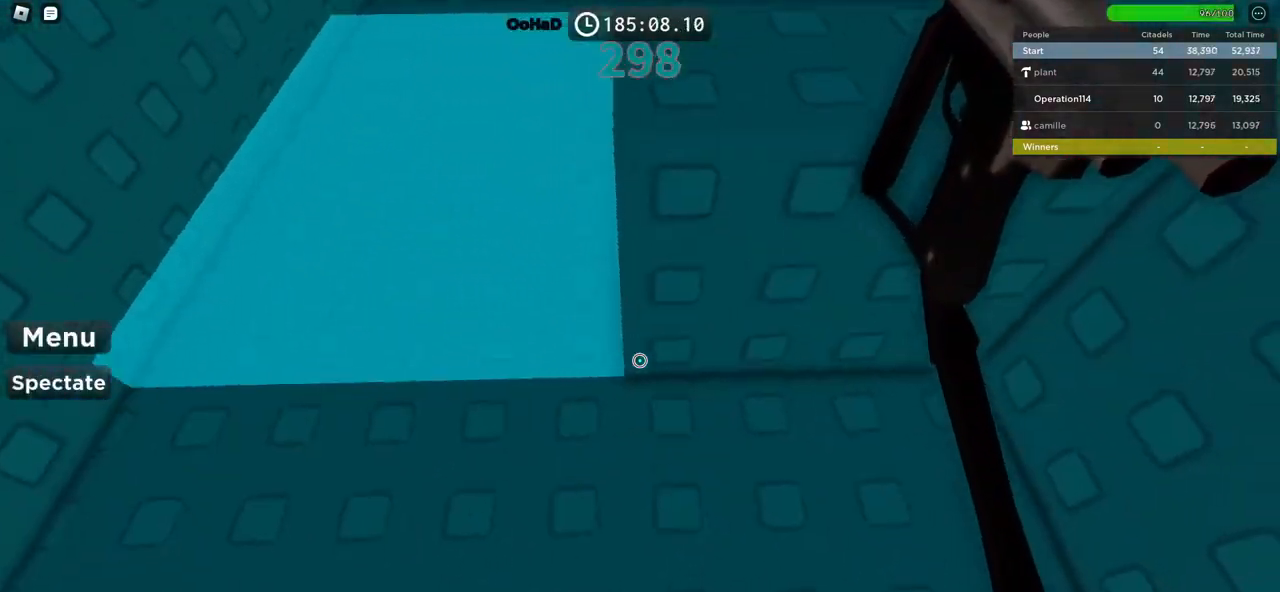
{"keys": ["a", "w"], "events": [[84, "d", "up"], [150, "space", "down"], [300, "space", "up"], [367, "a", "down"]]}
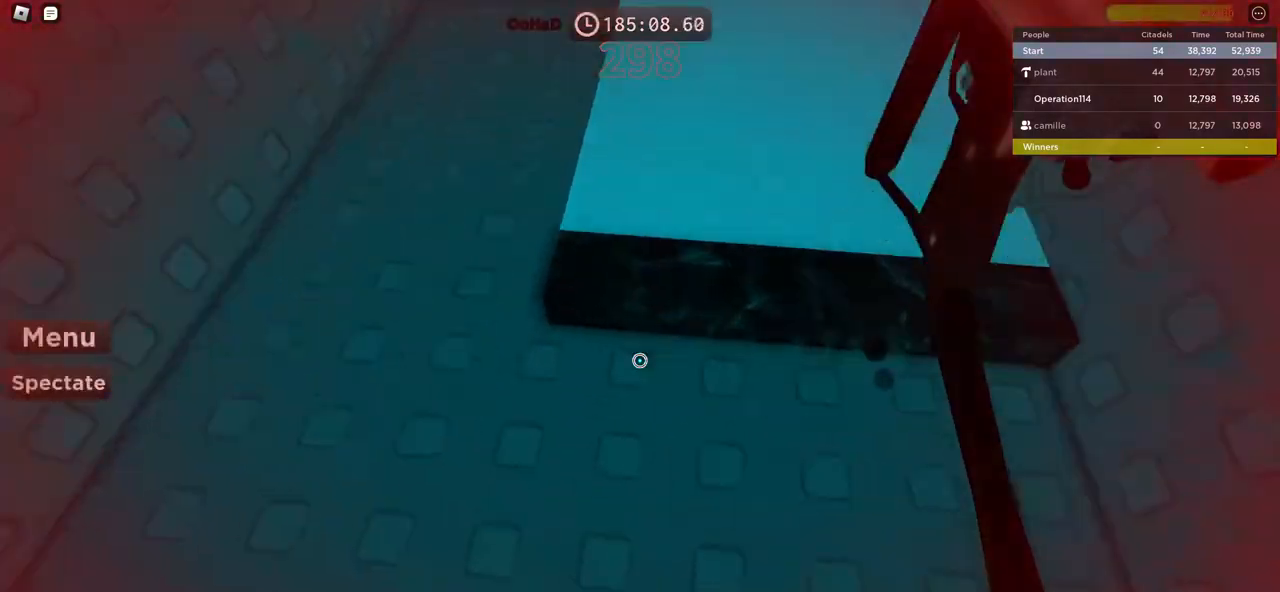
{"keys": ["a", "w"], "events": [[84, "w", "up"], [367, "w", "down"]]}
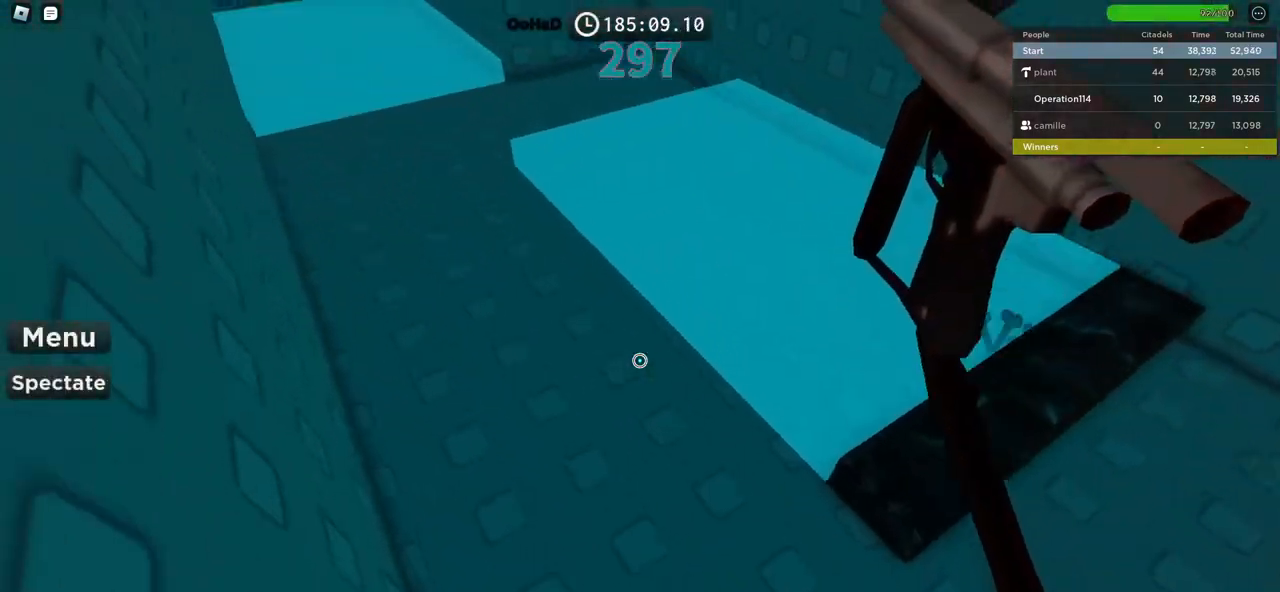
{"keys": ["a", "w"], "events": []}
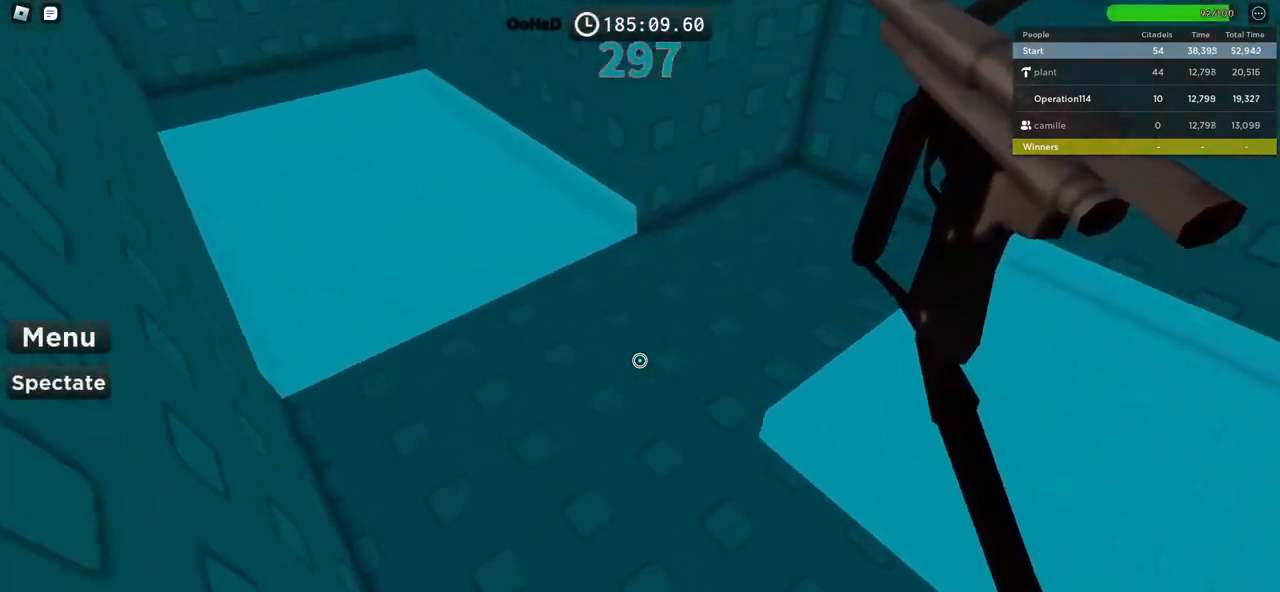
{"keys": ["d", "space", "w"], "events": [[84, "a", "up"], [200, "d", "down"], [467, "space", "down"]]}
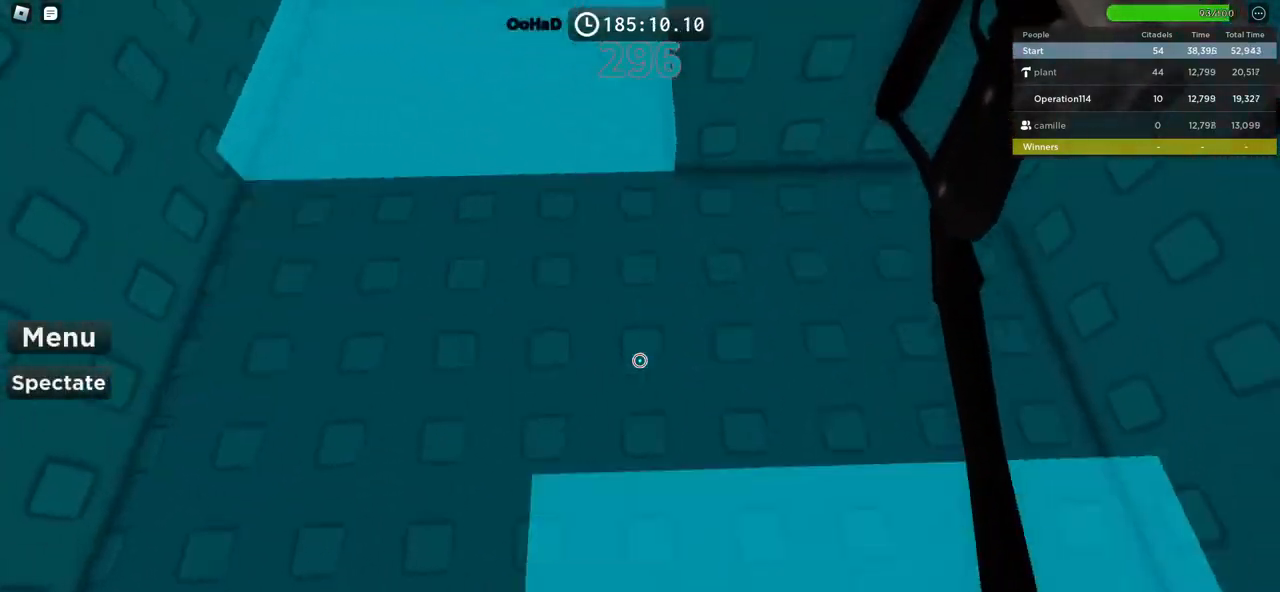
{"keys": ["a", "w"], "events": [[150, "space", "up"], [267, "d", "up"], [284, "a", "down"]]}
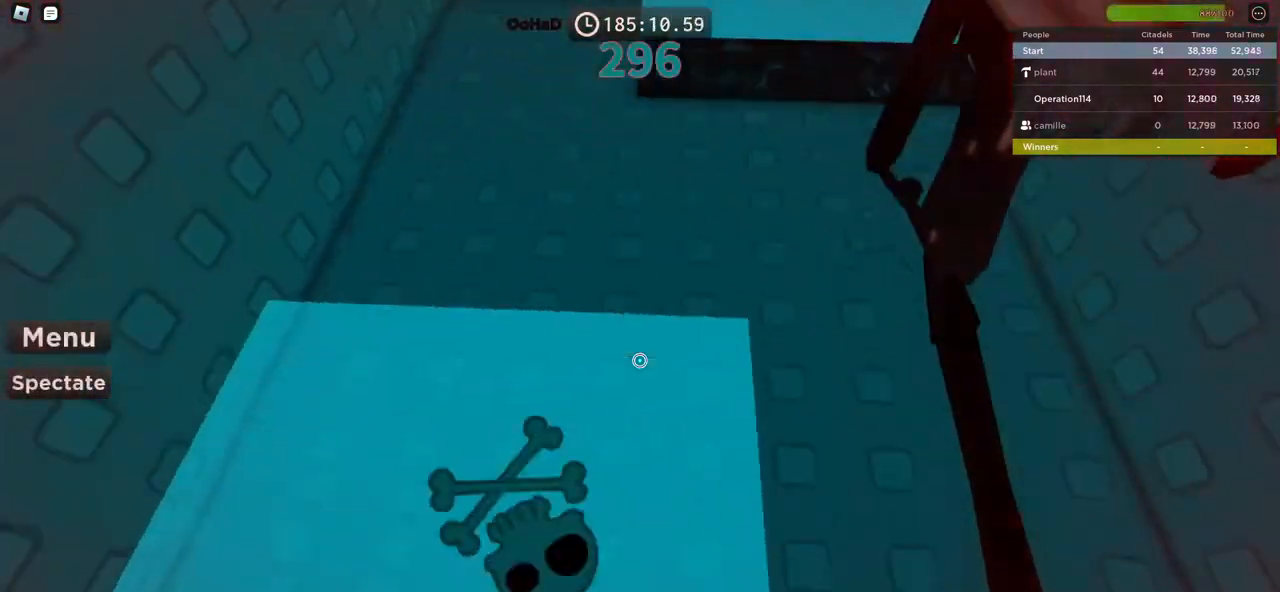
{"keys": ["d", "w"], "events": [[300, "a", "up"], [317, "d", "down"]]}
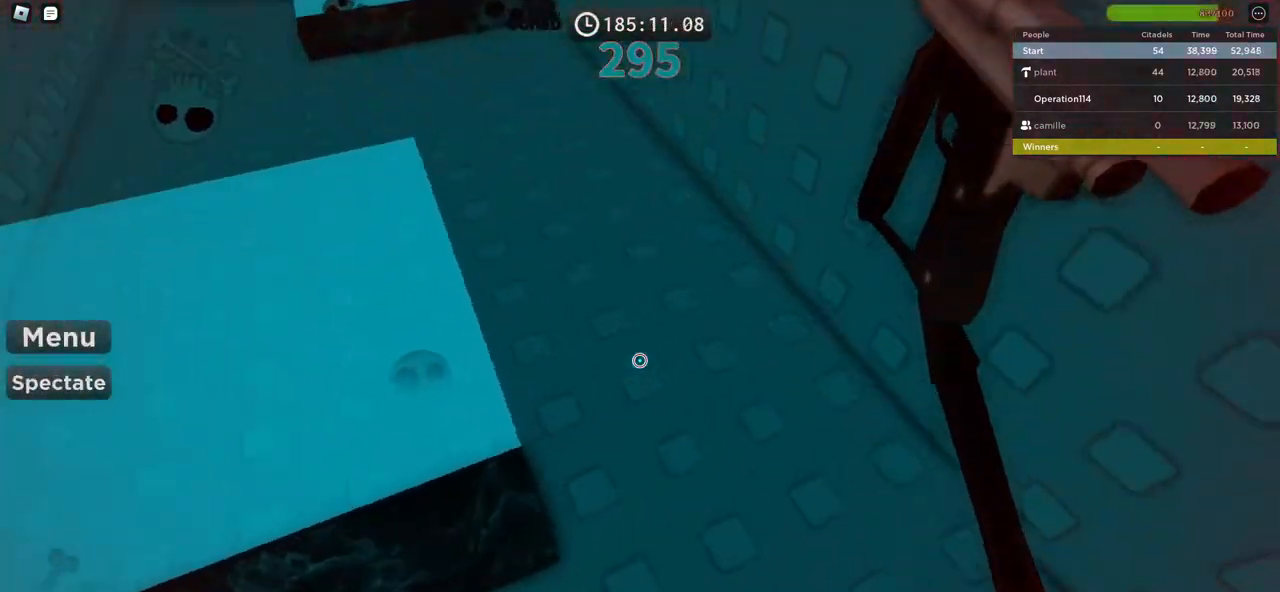
{"keys": ["w"], "events": [[17, "w", "up"], [267, "w", "down"], [384, "d", "up"]]}
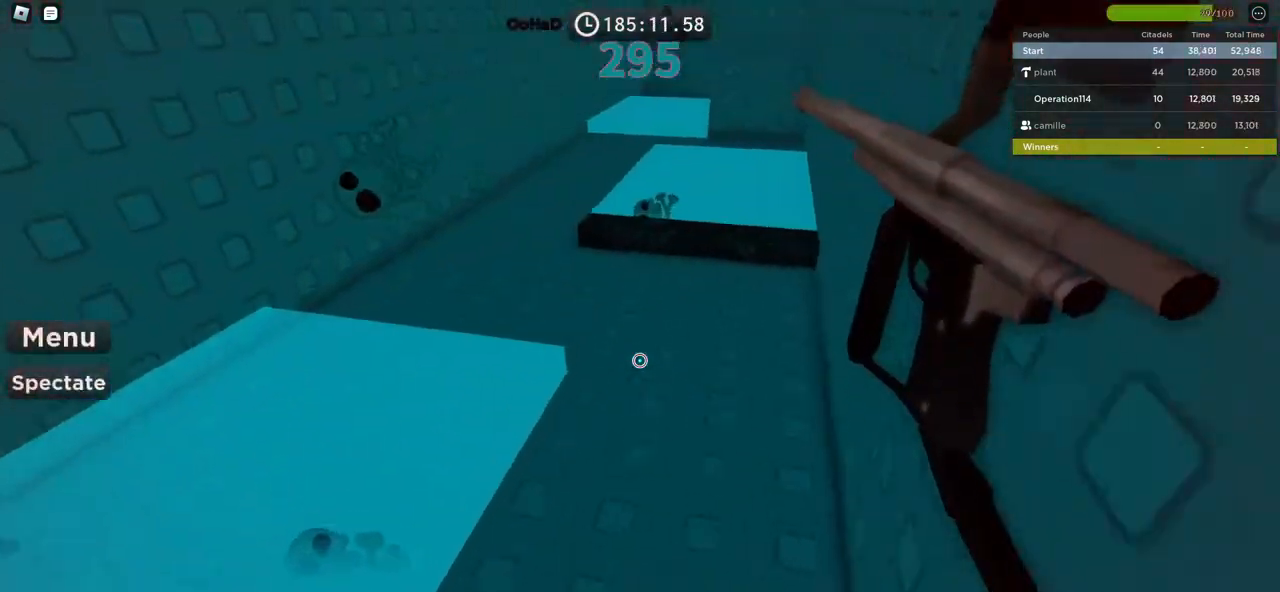
{"keys": ["a"], "events": [[467, "a", "down"], [467, "w", "up"]]}
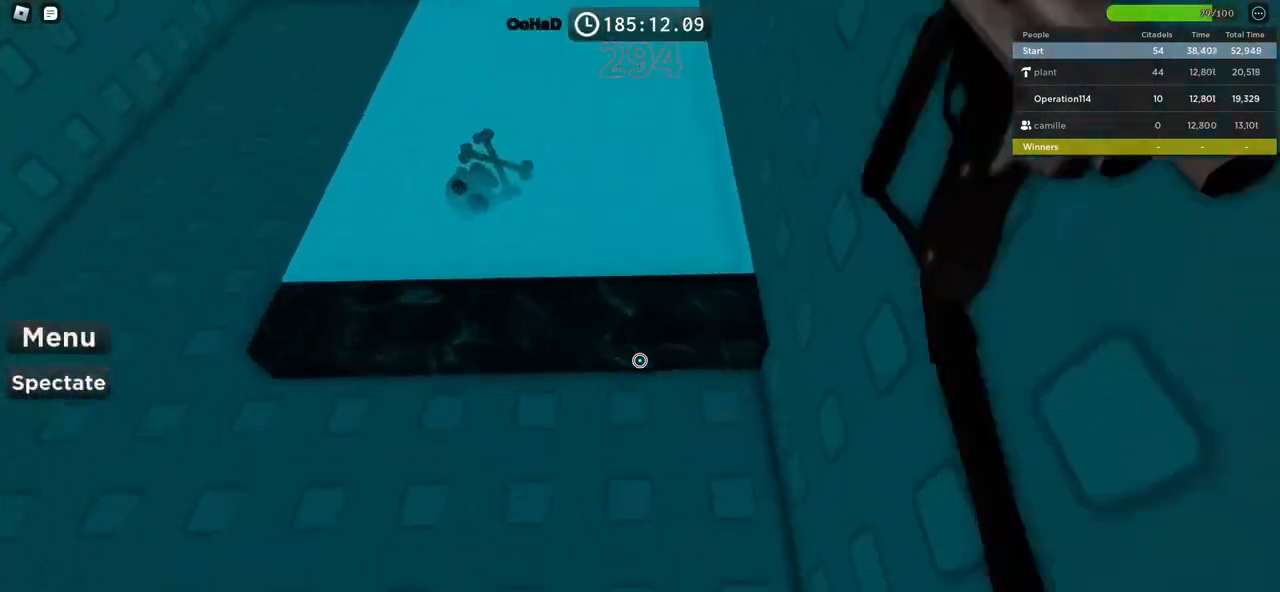
{"keys": ["a"], "events": []}
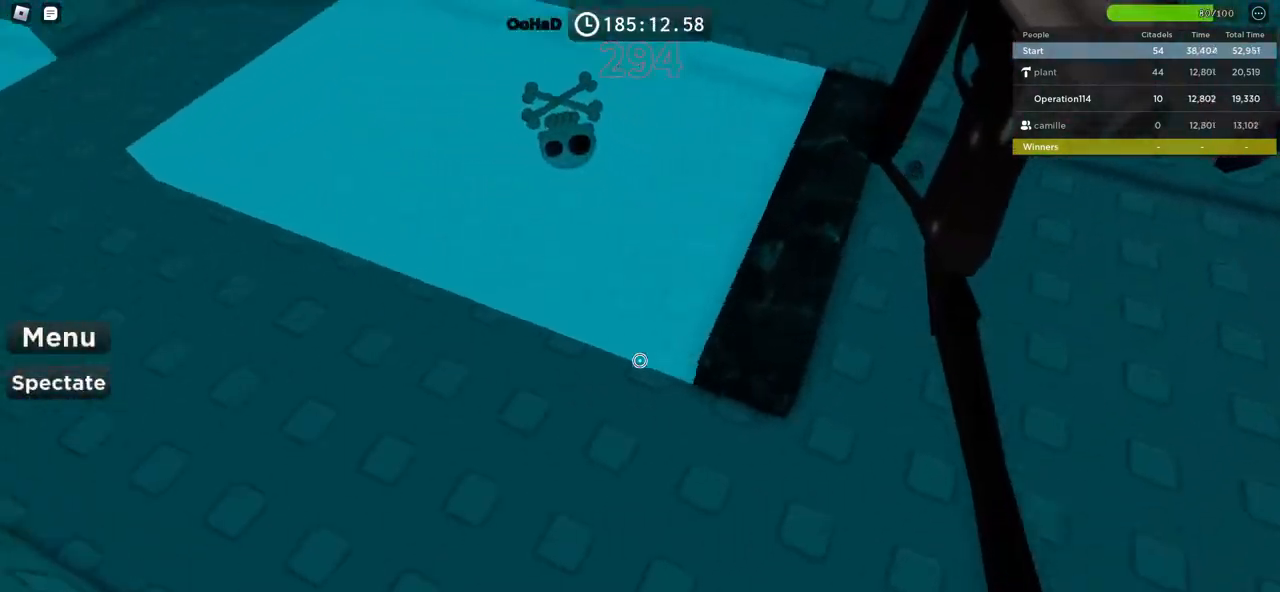
{"keys": ["a"], "events": []}
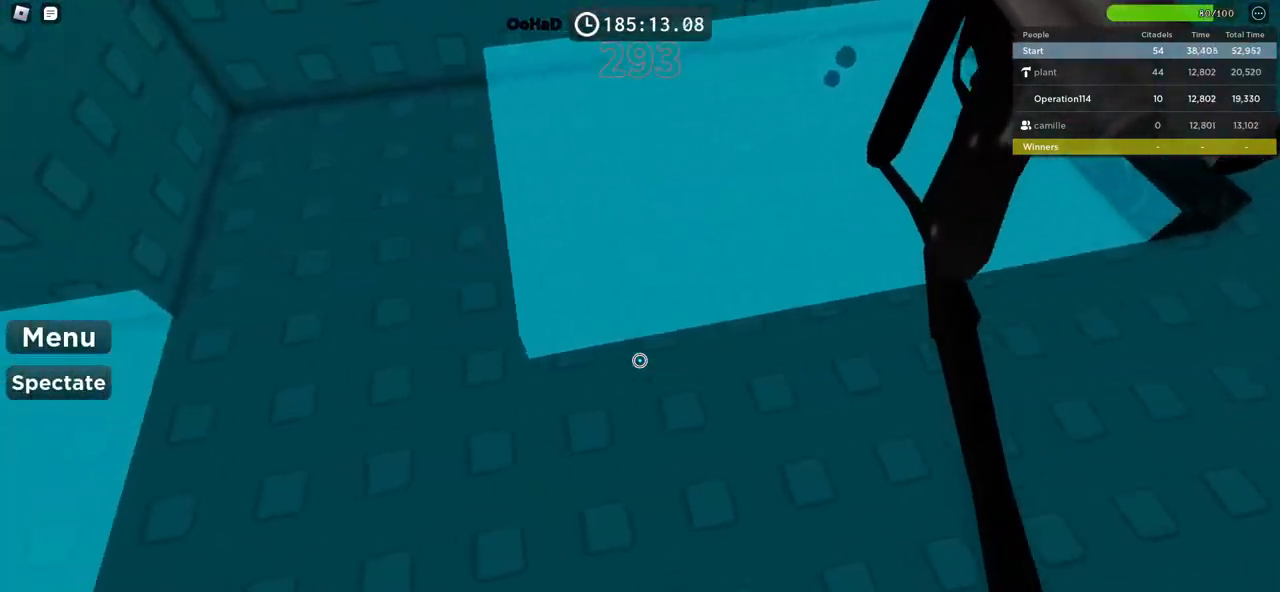
{"keys": ["a", "space", "w"], "events": [[50, "w", "down"], [500, "space", "down"]]}
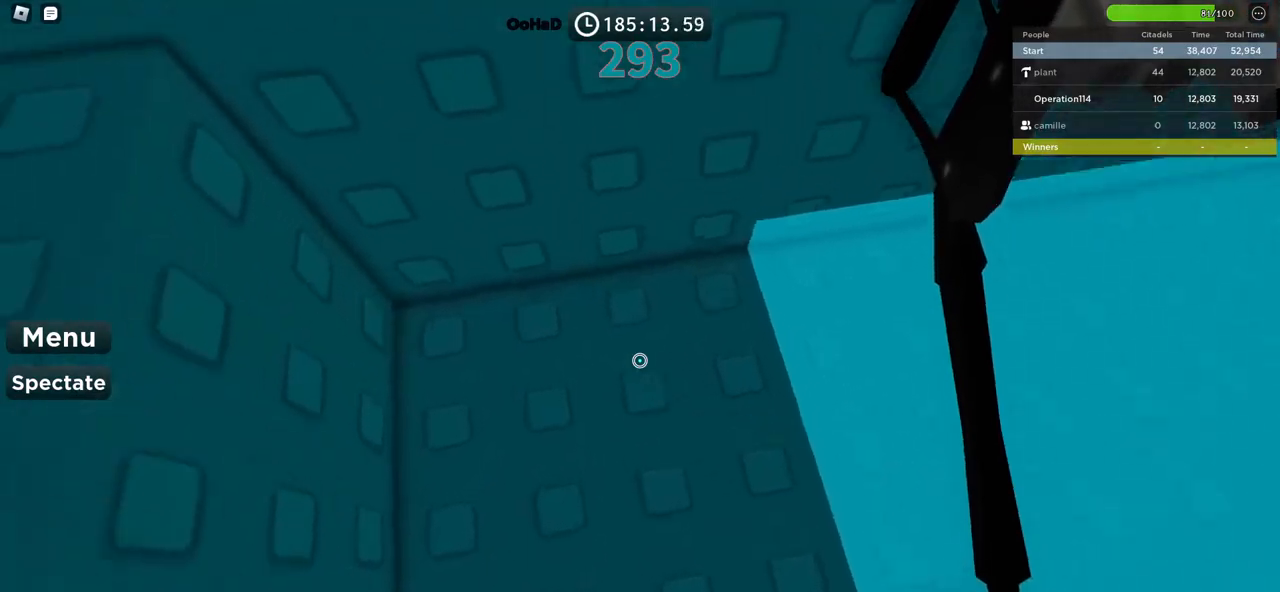
{"keys": [], "events": [[167, "space", "up"], [234, "w", "up"], [500, "a", "up"]]}
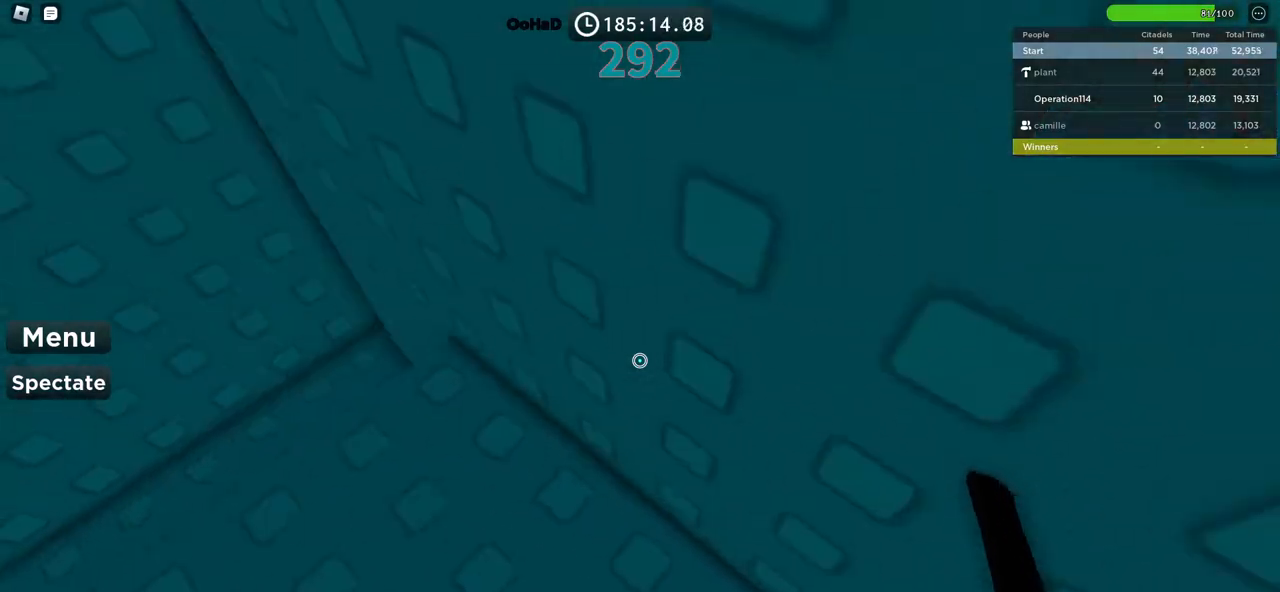
{"keys": ["w"], "events": [[167, "w", "down"]]}
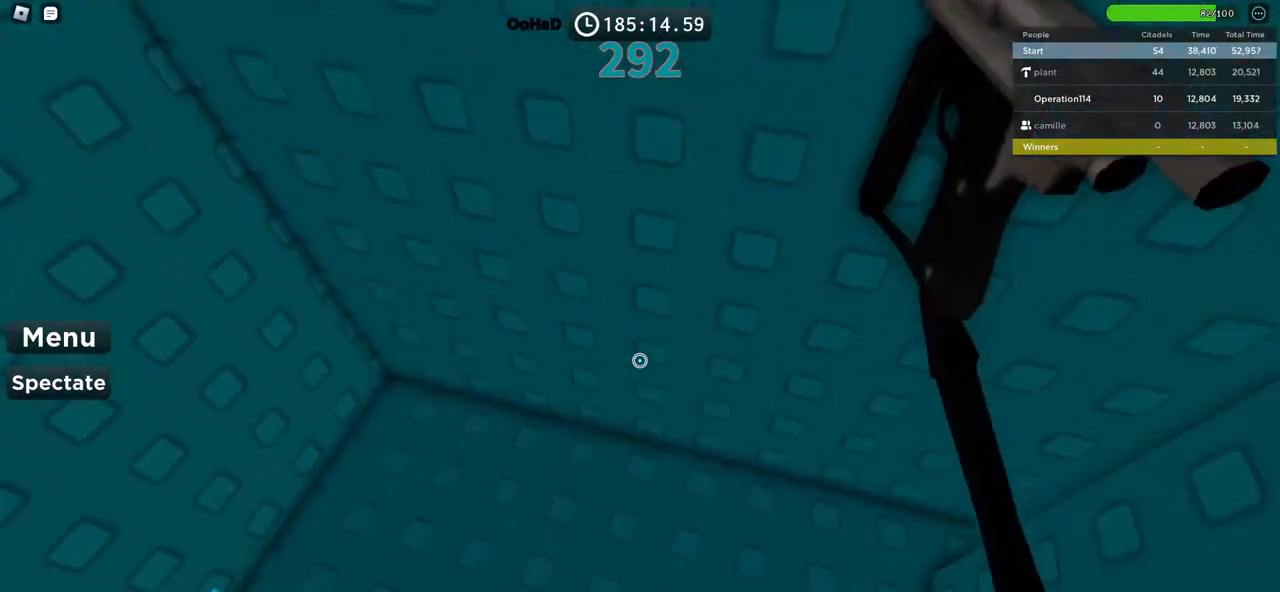
{"keys": ["a"], "events": [[184, "a", "down"], [450, "w", "up"]]}
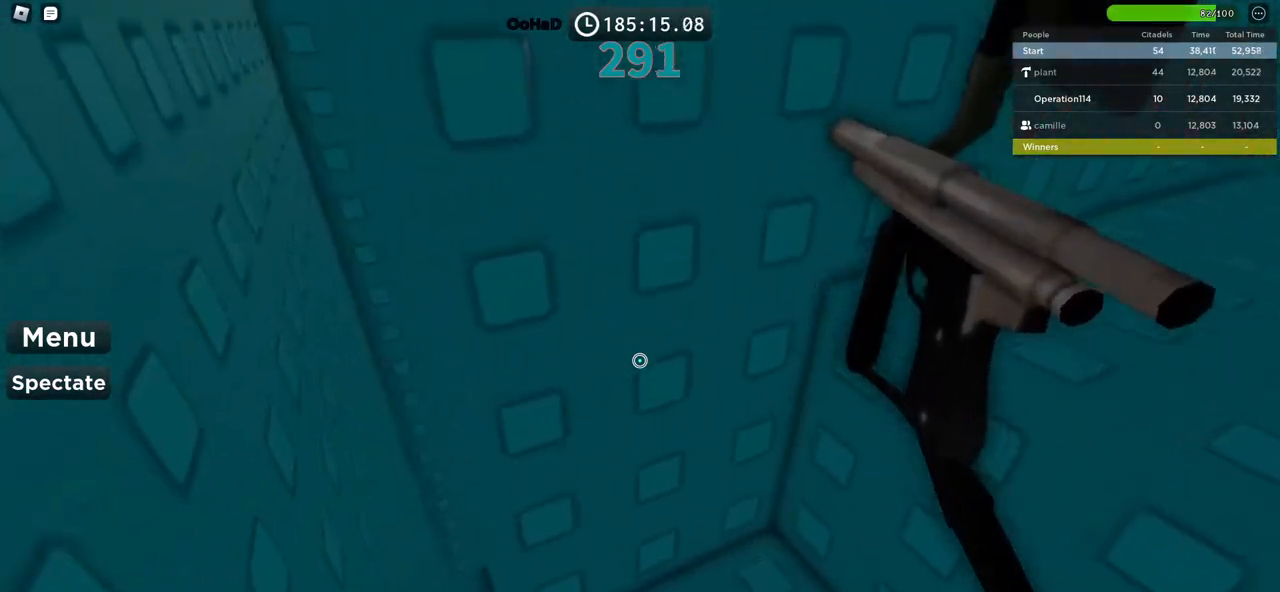
{"keys": ["a"], "events": []}
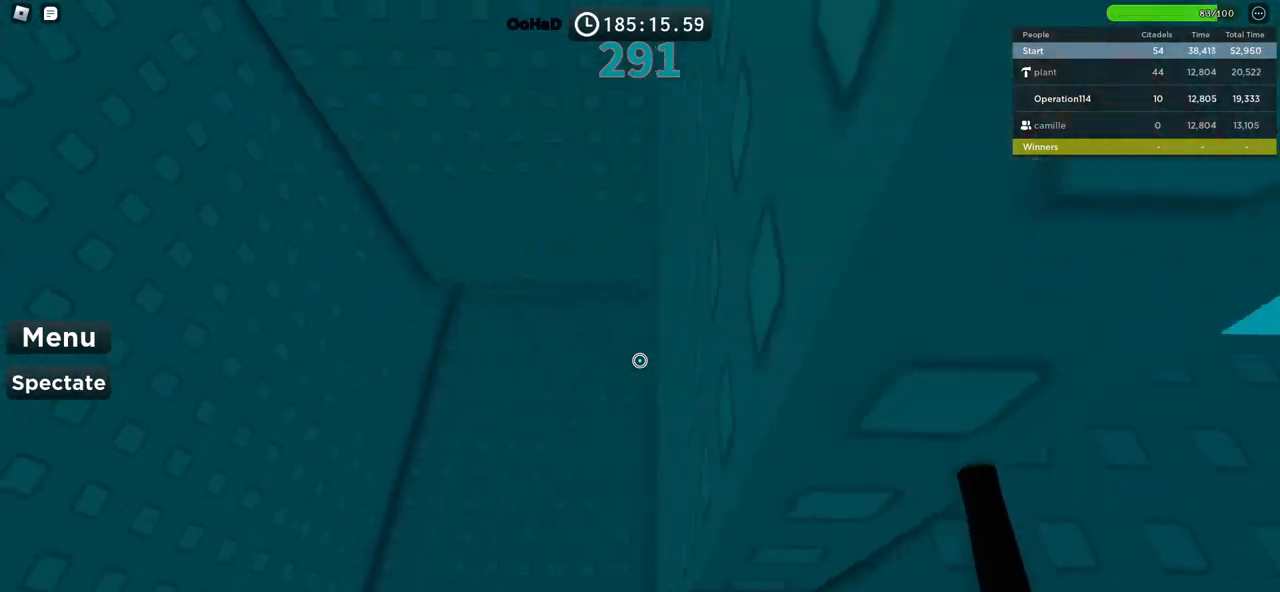
{"keys": ["w"], "events": [[284, "w", "down"], [450, "a", "up"]]}
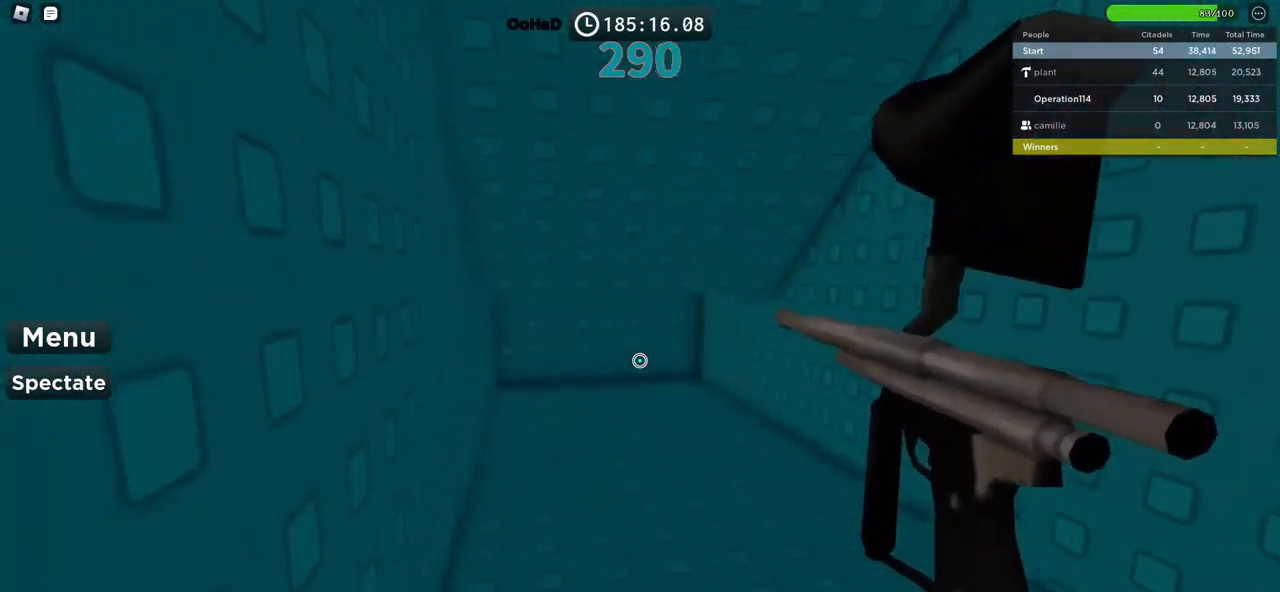
{"keys": ["w"], "events": []}
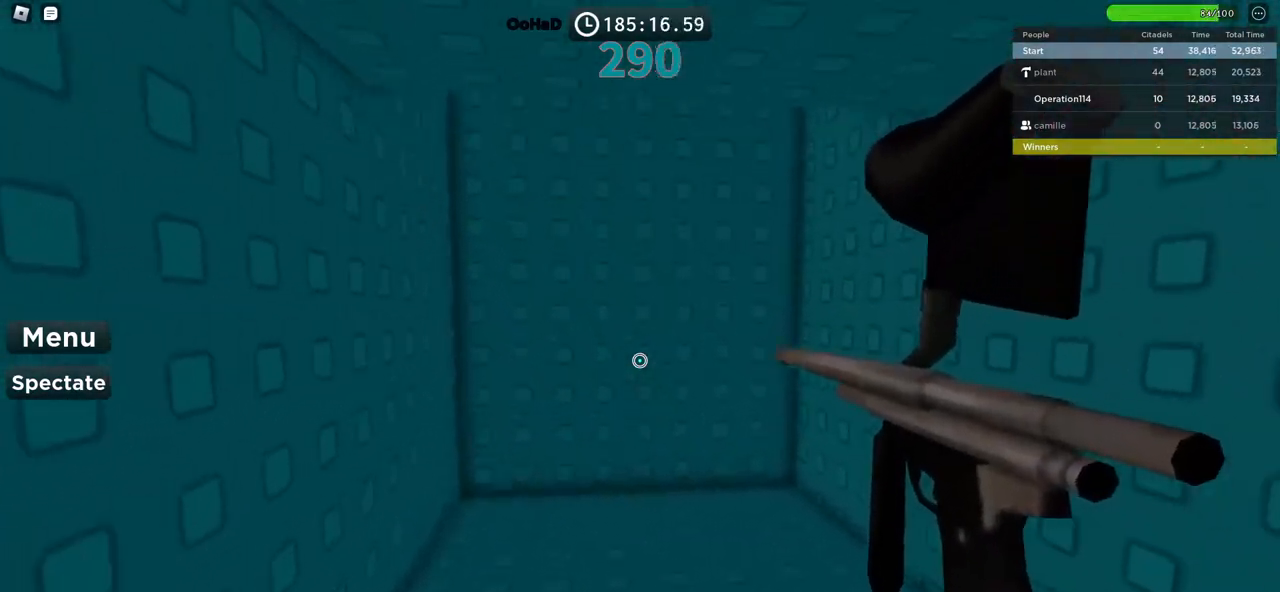
{"keys": ["a"], "events": [[167, "a", "down"], [334, "w", "up"]]}
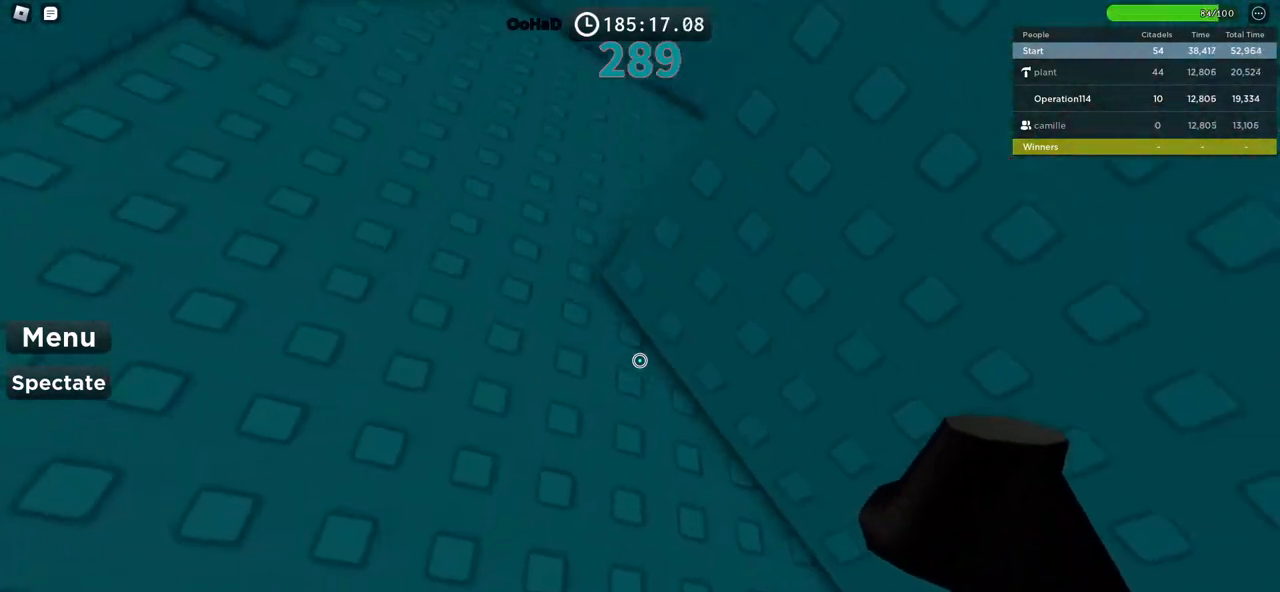
{"keys": ["d", "w"], "events": [[67, "a", "up"], [234, "w", "down"], [317, "space", "down"], [350, "d", "down"], [500, "space", "up"]]}
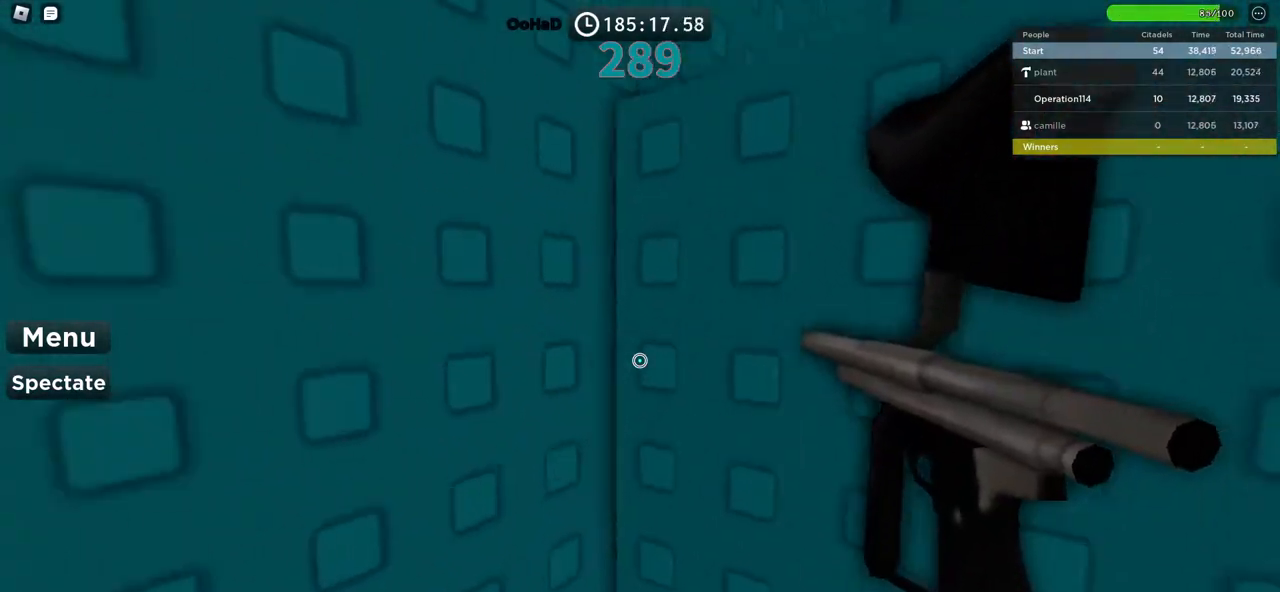
{"keys": [], "events": [[84, "w", "up"], [234, "d", "up"]]}
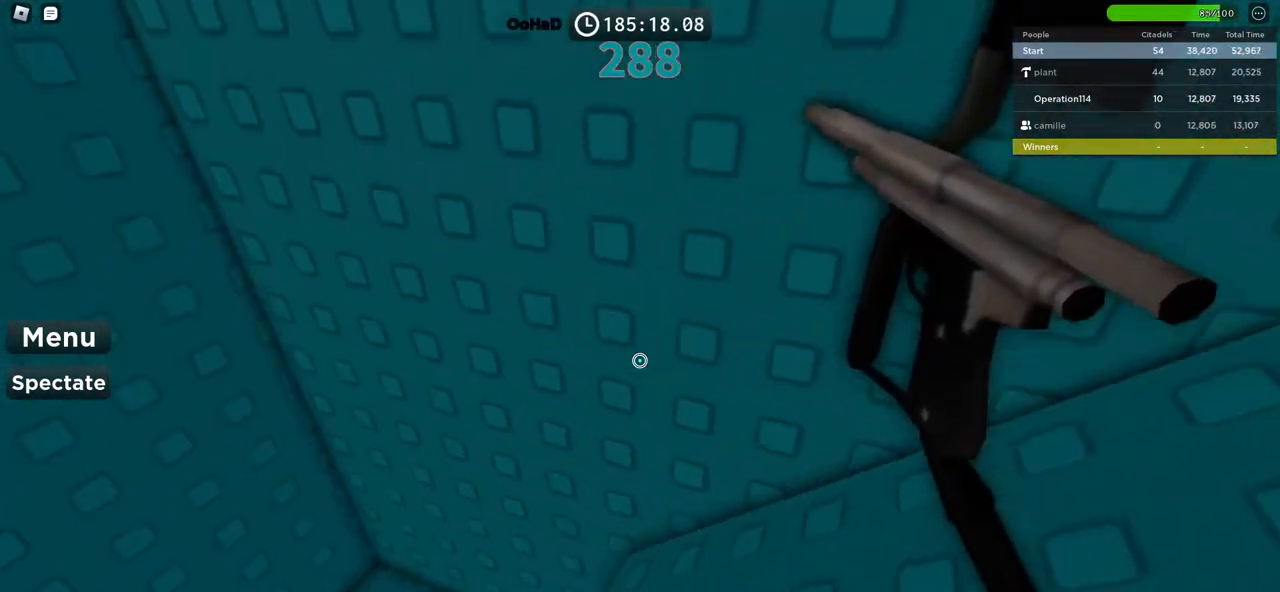
{"keys": [], "events": [[34, "d", "down"], [34, "s", "down"], [184, "s", "up"], [200, "d", "up"]]}
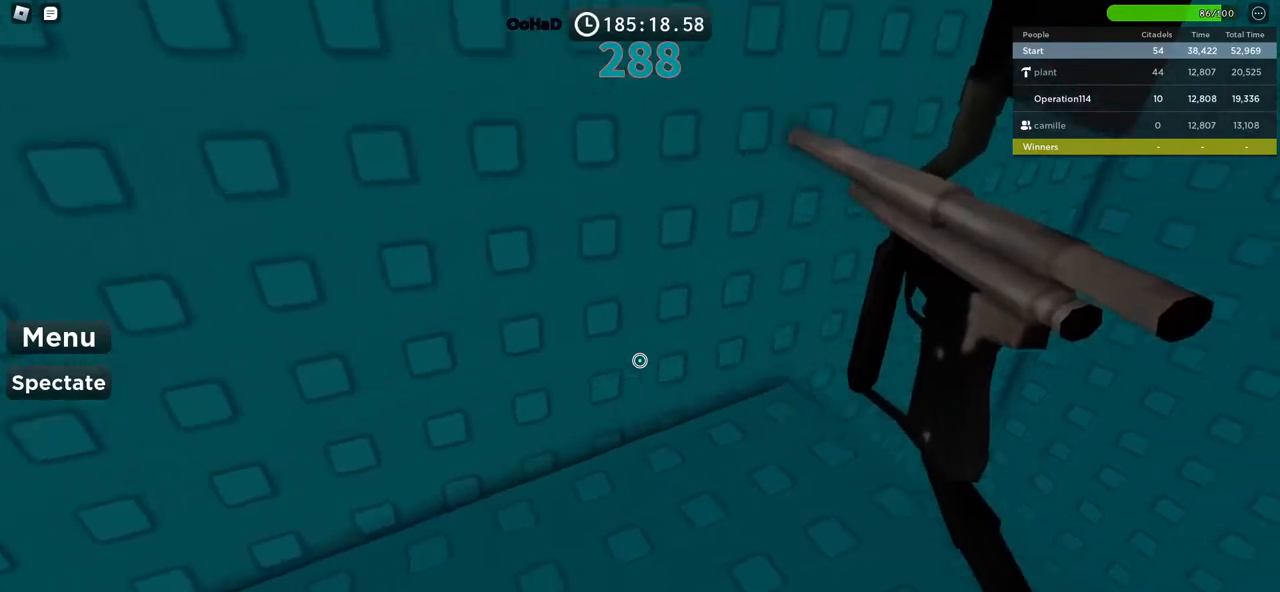
{"keys": ["d", "w"], "events": [[17, "d", "down"], [34, "w", "down"], [117, "d", "up"], [167, "w", "up"], [317, "w", "down"], [417, "d", "down"]]}
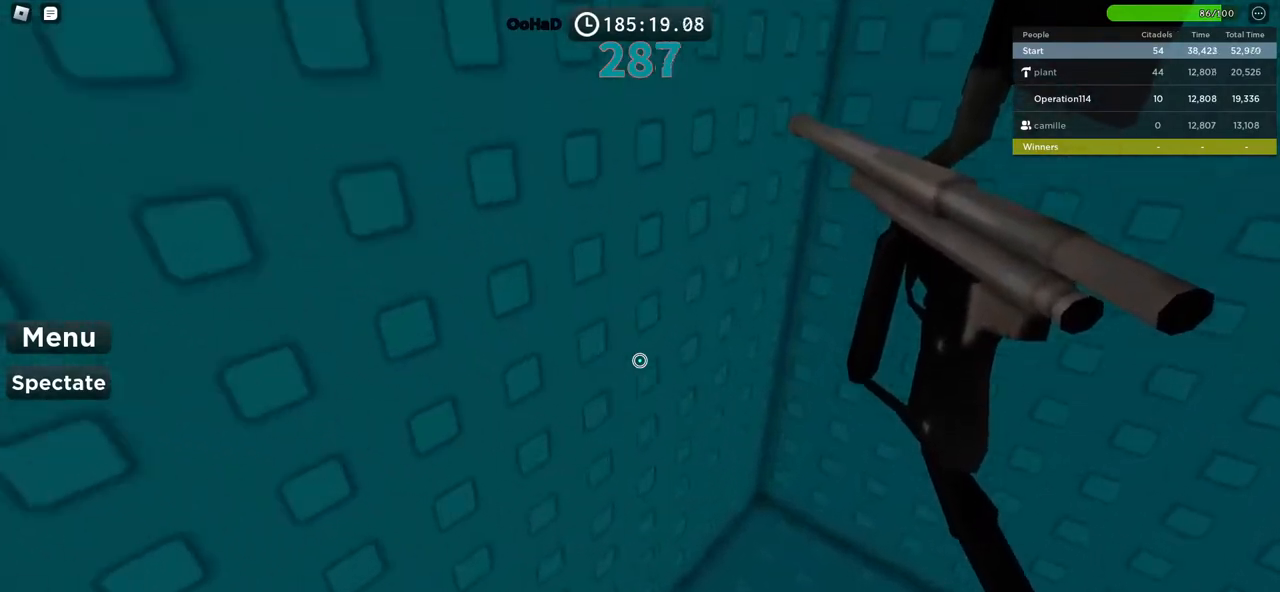
{"keys": ["d", "w"], "events": [[84, "space", "down"], [334, "space", "up"]]}
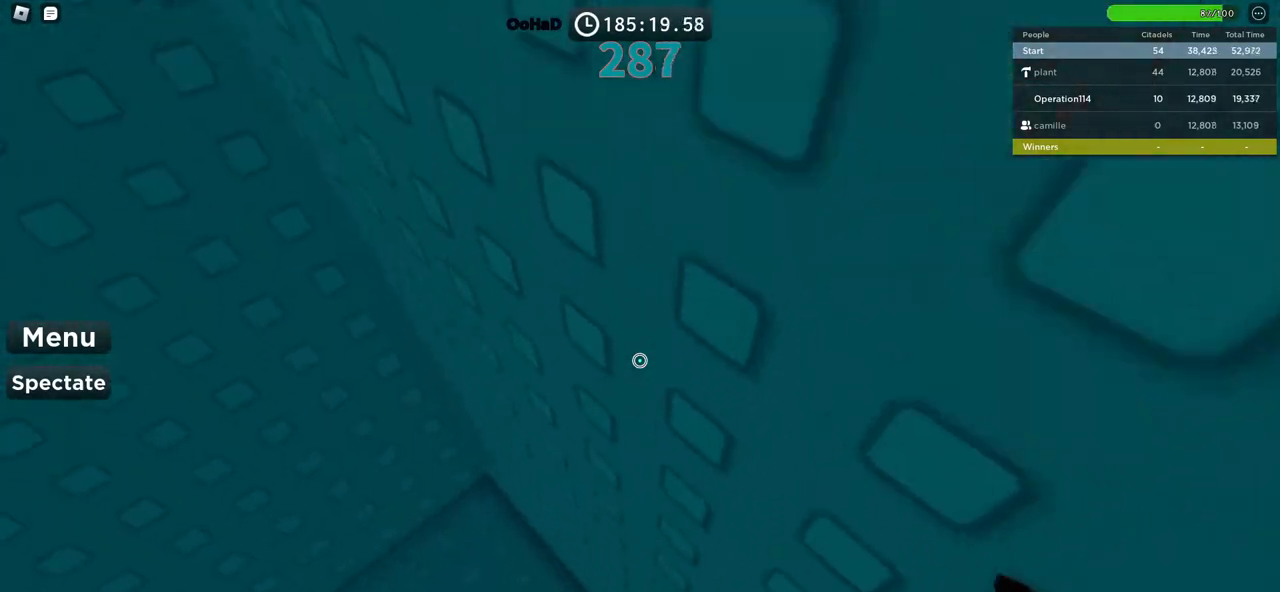
{"keys": ["d", "shift"], "events": [[84, "d", "up"], [84, "w", "up"], [200, "s", "down"], [300, "shift", "down"], [300, "space", "down"], [350, "s", "up"], [350, "shift", "up"], [350, "space", "up"], [384, "d", "down"], [450, "shift", "down"]]}
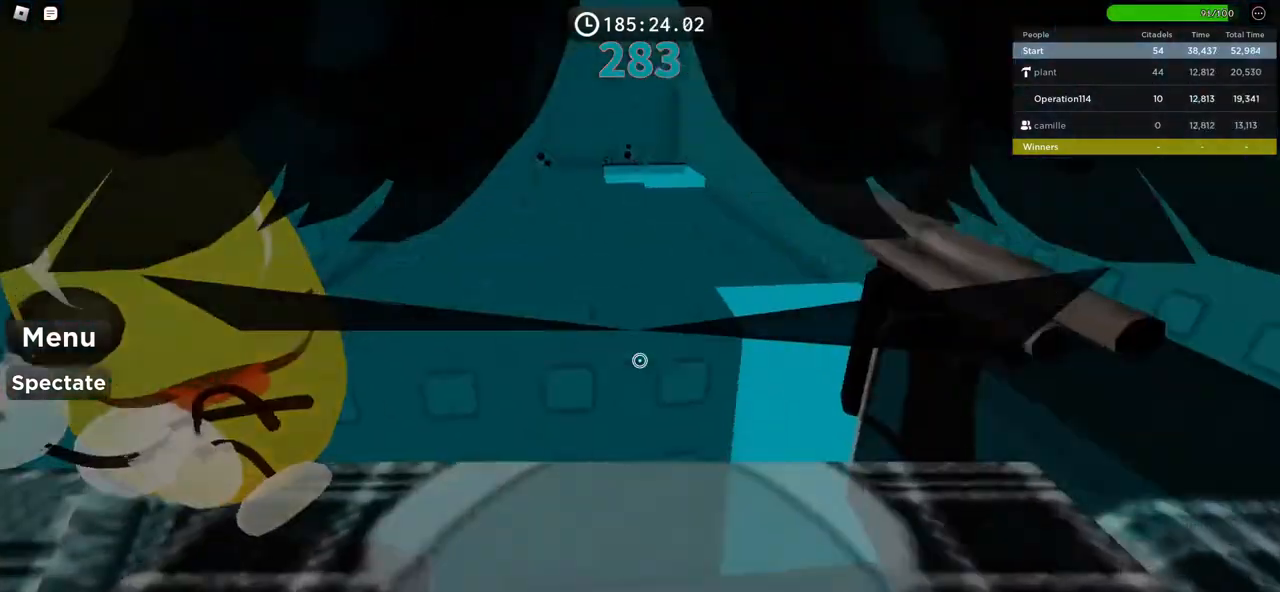
{"keys": ["a", "w"], "events": [[100, "d", "up"], [117, "shift", "up"], [434, "a", "down"], [450, "w", "down"]]}